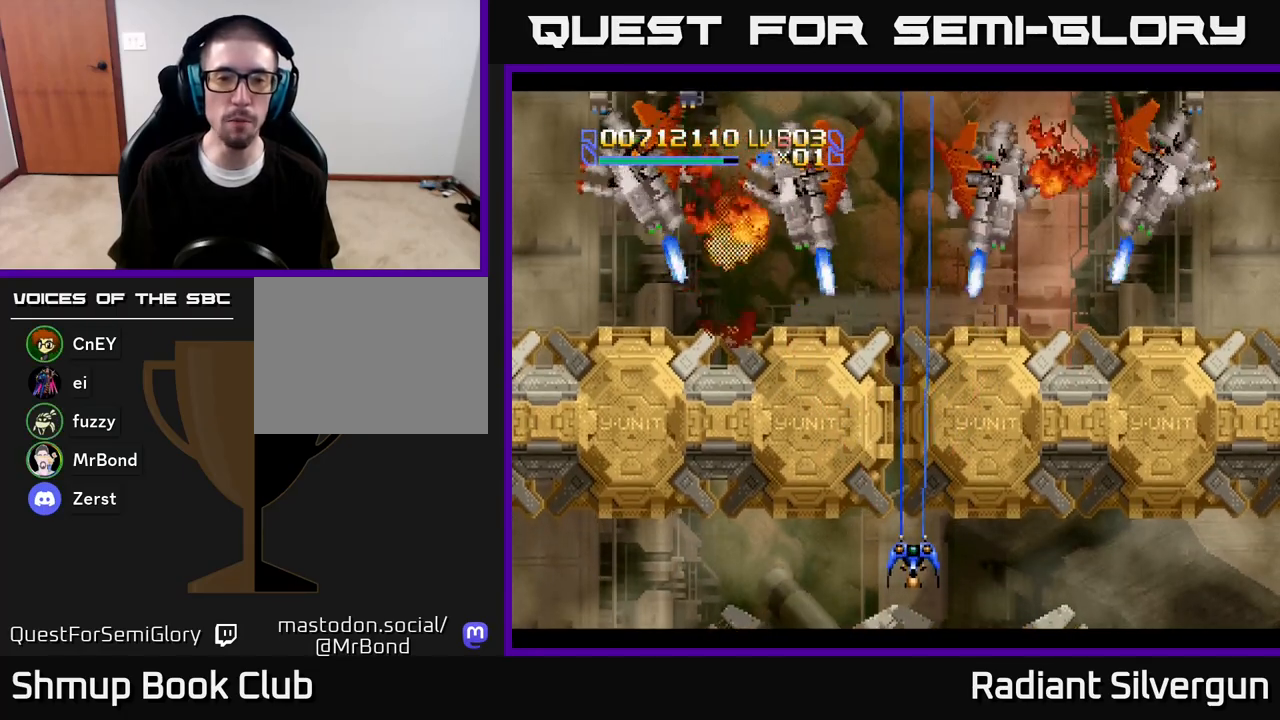
Gameplay with a controller (Xbox layout); each line is a JSON object with the inputs held at the frame after it. "events" lists button and stick changes between this image and that frame as [ms after this image, input, new state], when the widget could be followed in between.
{"buttons": ["DPAD_UP"], "left_stick": "center", "right_stick": "center", "events": [[100, "X", "up"], [117, "A", "up"], [450, "DPAD_UP", "down"]]}
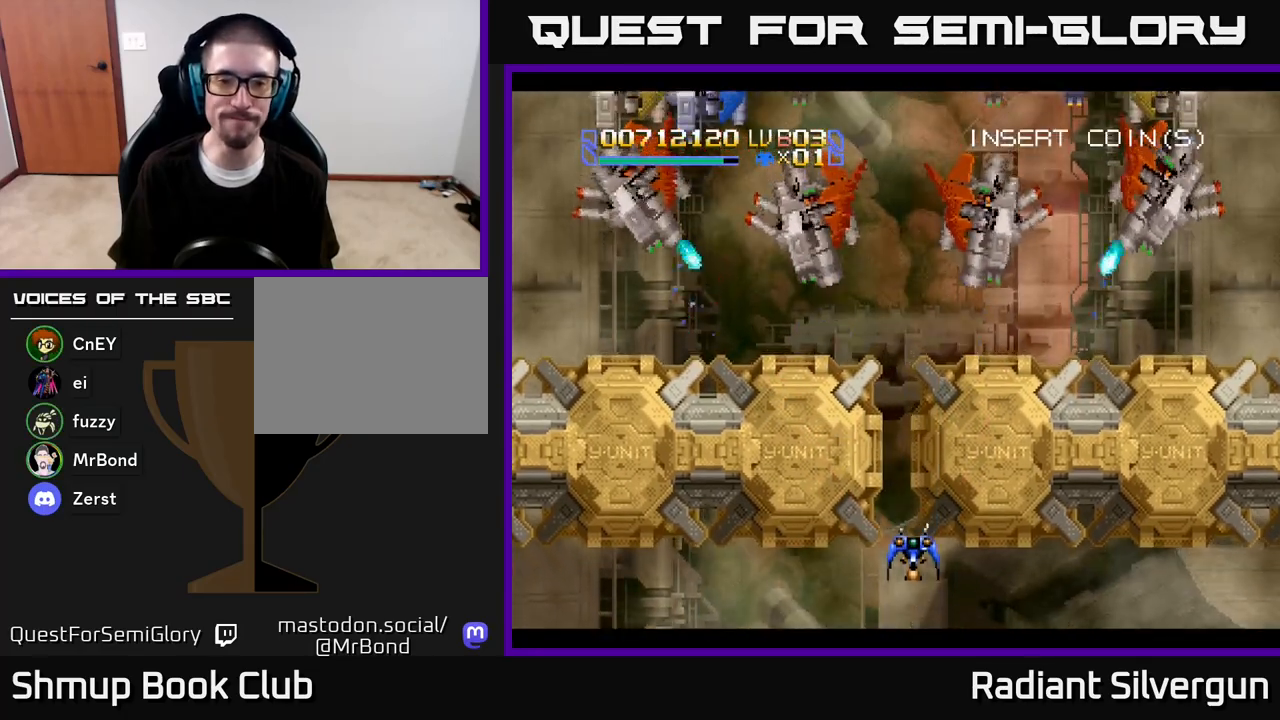
{"buttons": ["DPAD_UP", "DPAD_LEFT"], "left_stick": "center", "right_stick": "center", "events": [[50, "DPAD_LEFT", "down"], [150, "DPAD_LEFT", "up"], [183, "DPAD_RIGHT", "down"], [333, "DPAD_RIGHT", "up"], [433, "DPAD_LEFT", "down"]]}
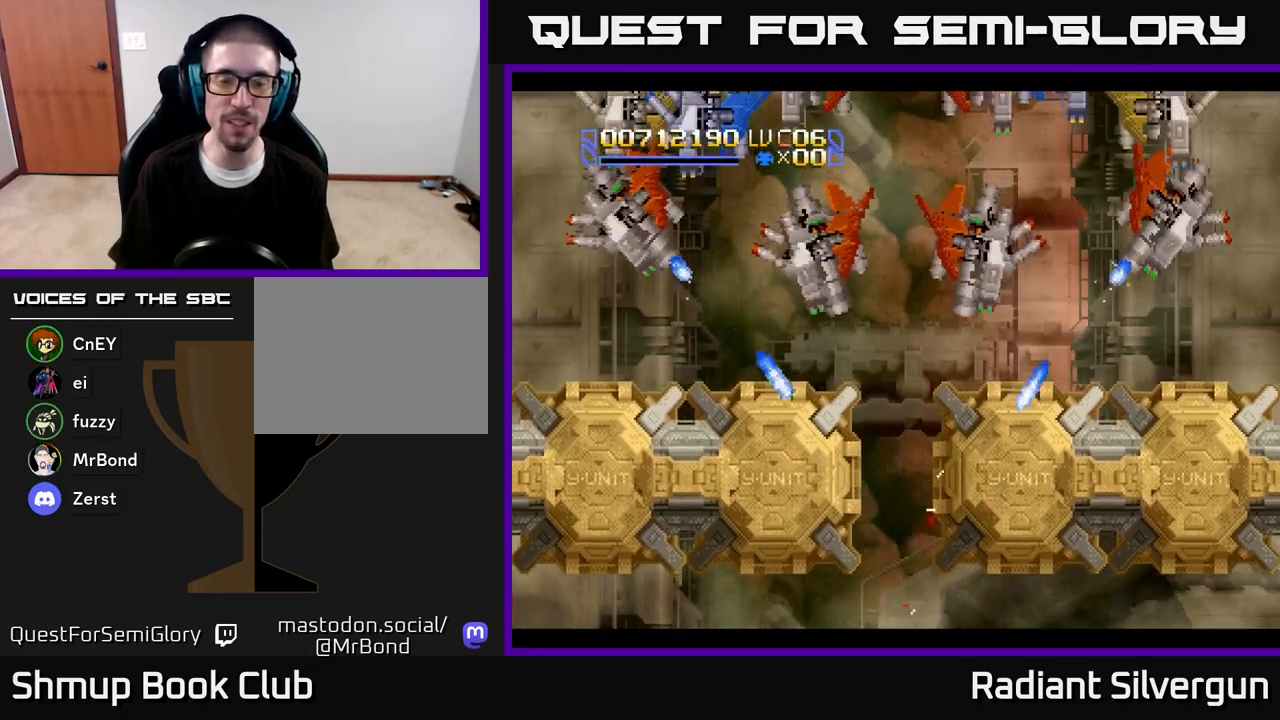
{"buttons": ["DPAD_UP"], "left_stick": "center", "right_stick": "center", "events": [[33, "DPAD_LEFT", "up"], [33, "DPAD_UP", "up"], [233, "DPAD_UP", "down"]]}
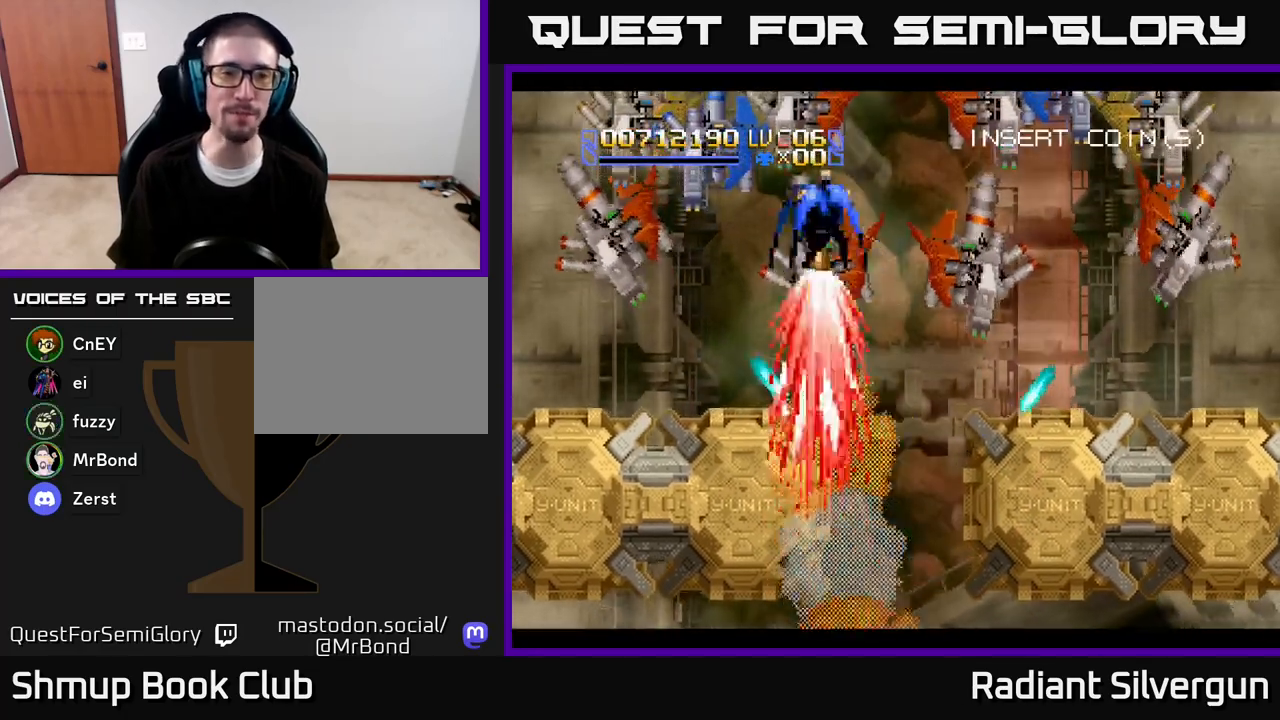
{"buttons": ["DPAD_UP", "DPAD_RIGHT"], "left_stick": "center", "right_stick": "center", "events": [[33, "DPAD_RIGHT", "down"]]}
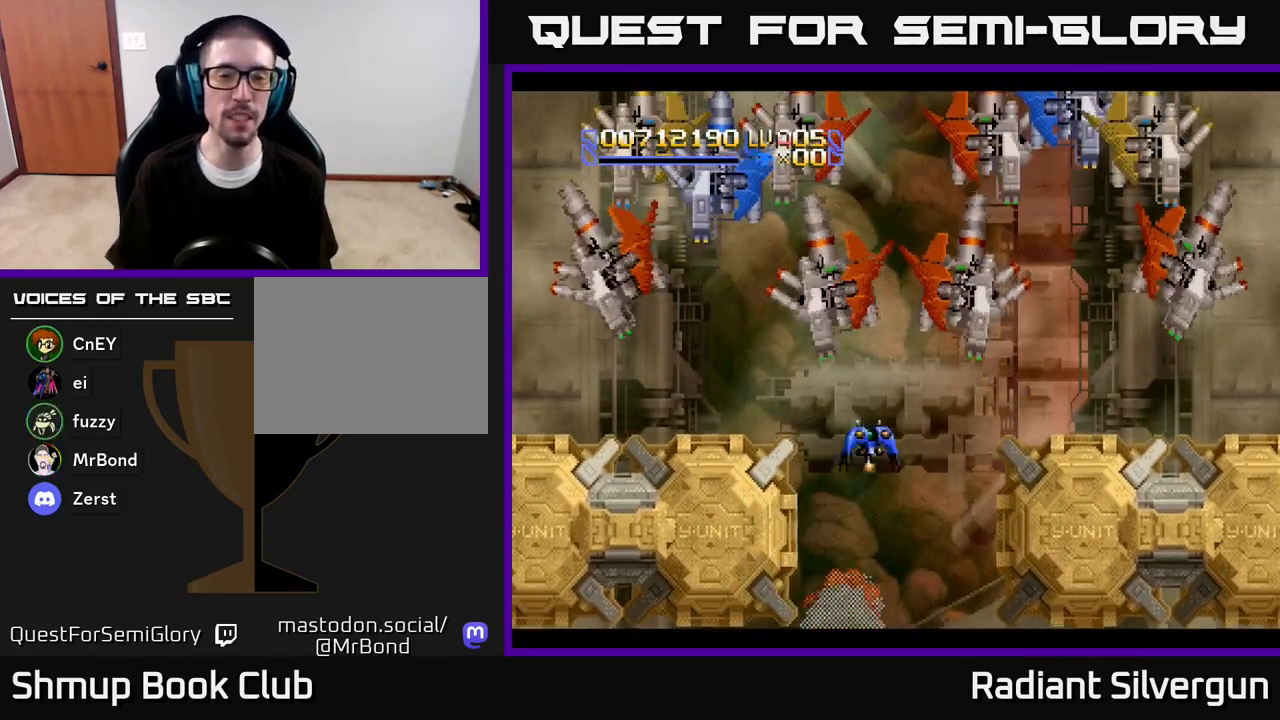
{"buttons": ["DPAD_DOWN", "DPAD_LEFT"], "left_stick": "center", "right_stick": "center", "events": [[33, "DPAD_RIGHT", "up"], [317, "B", "down"], [400, "DPAD_DOWN", "down"], [400, "DPAD_LEFT", "down"], [400, "DPAD_UP", "up"], [433, "B", "up"]]}
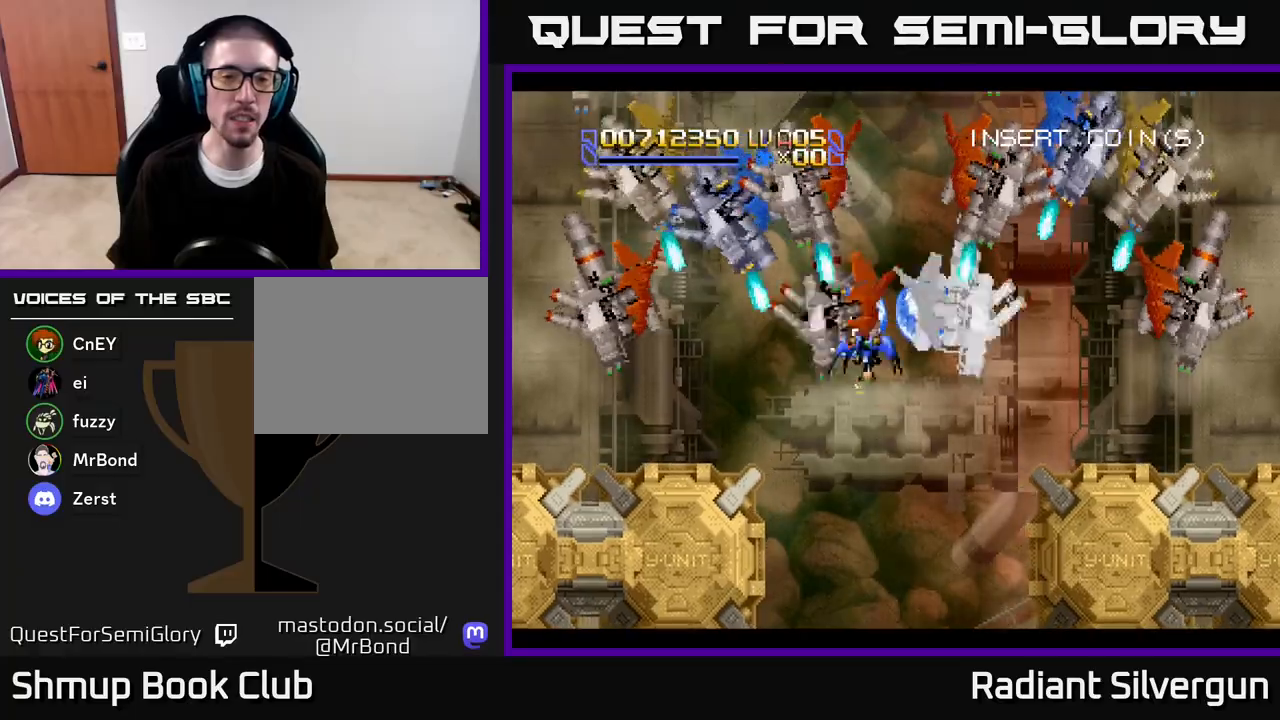
{"buttons": ["B", "DPAD_DOWN", "DPAD_LEFT"], "left_stick": "center", "right_stick": "center", "events": [[167, "DPAD_DOWN", "up"], [333, "DPAD_DOWN", "down"], [483, "B", "down"]]}
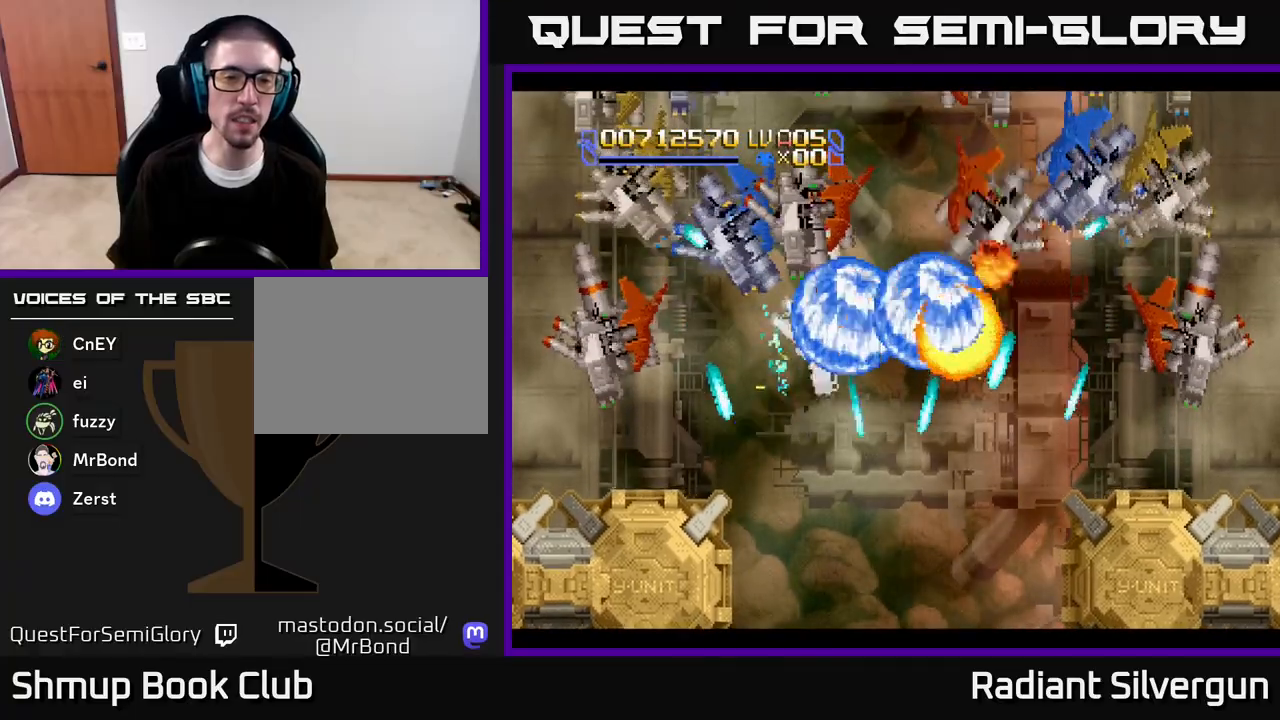
{"buttons": ["DPAD_UP", "DPAD_RIGHT"], "left_stick": "center", "right_stick": "center", "events": [[17, "DPAD_LEFT", "up"], [33, "DPAD_RIGHT", "down"], [217, "B", "up"], [233, "DPAD_DOWN", "up"], [383, "DPAD_UP", "down"]]}
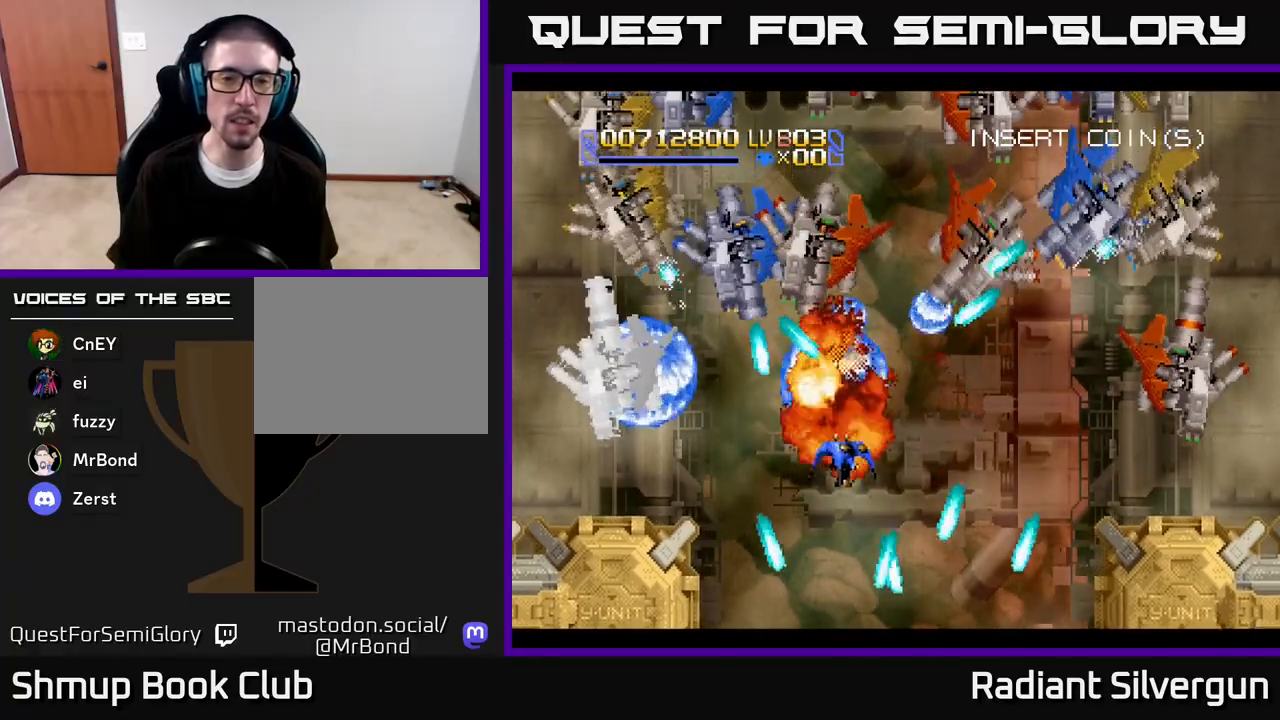
{"buttons": ["DPAD_UP", "DPAD_LEFT"], "left_stick": "center", "right_stick": "center", "events": [[200, "DPAD_UP", "up"], [317, "DPAD_UP", "down"], [333, "DPAD_RIGHT", "up"], [367, "DPAD_LEFT", "down"]]}
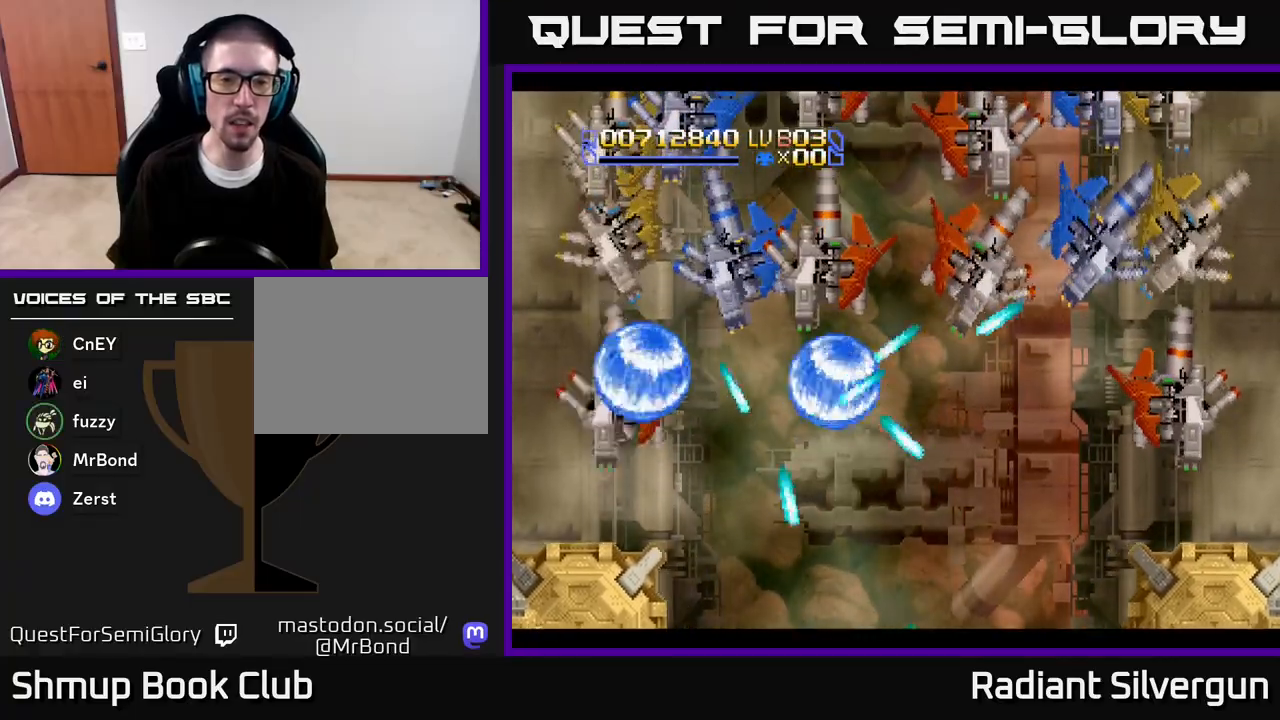
{"buttons": ["DPAD_DOWN", "DPAD_RIGHT"], "left_stick": "center", "right_stick": "center", "events": [[33, "DPAD_LEFT", "up"], [50, "B", "down"], [67, "DPAD_DOWN", "down"], [67, "DPAD_UP", "up"], [183, "B", "up"], [267, "DPAD_RIGHT", "down"]]}
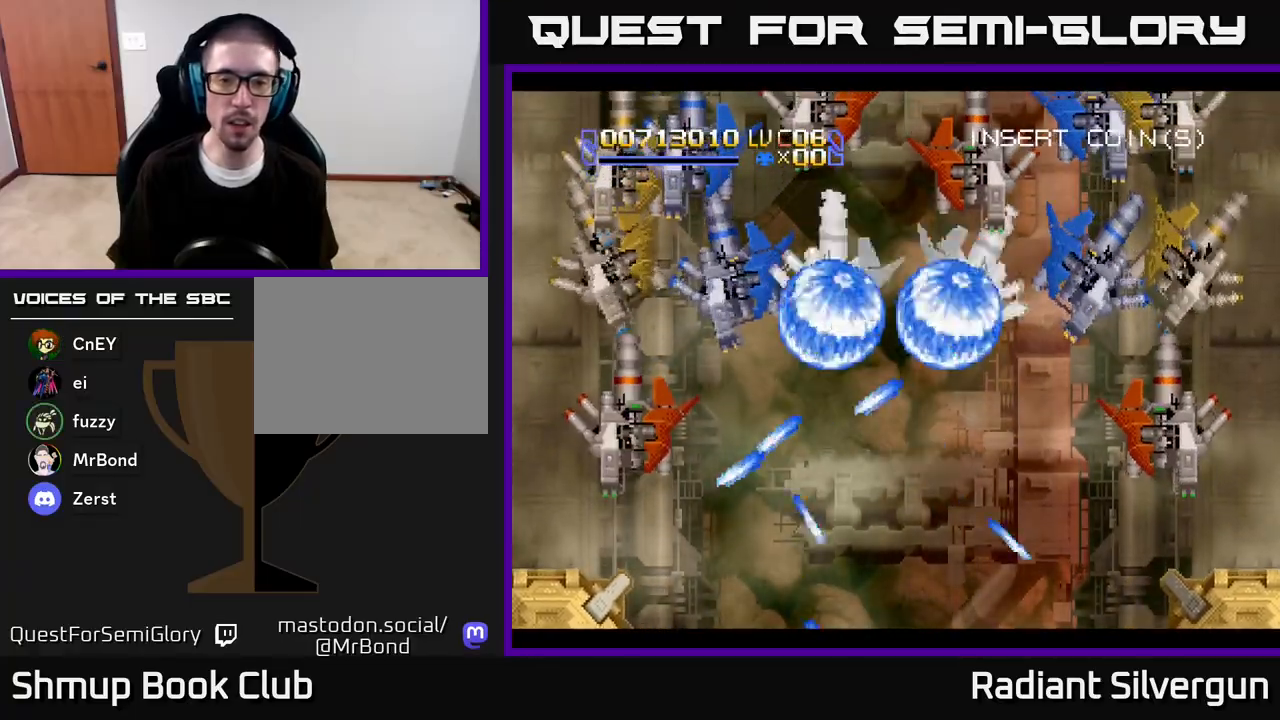
{"buttons": ["B", "DPAD_LEFT"], "left_stick": "center", "right_stick": "center", "events": [[367, "B", "down"], [417, "DPAD_RIGHT", "up"], [433, "DPAD_LEFT", "down"], [467, "DPAD_DOWN", "up"]]}
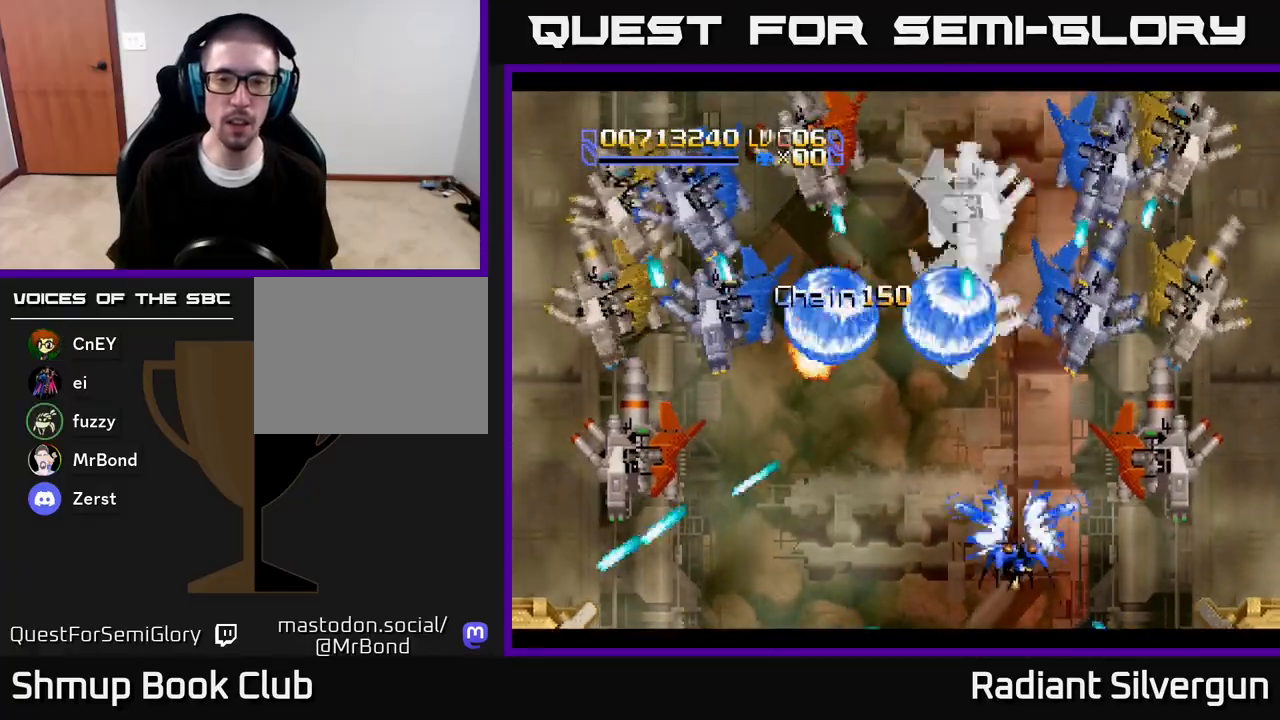
{"buttons": ["DPAD_DOWN", "DPAD_LEFT"], "left_stick": "center", "right_stick": "center", "events": [[17, "B", "up"], [433, "DPAD_DOWN", "down"]]}
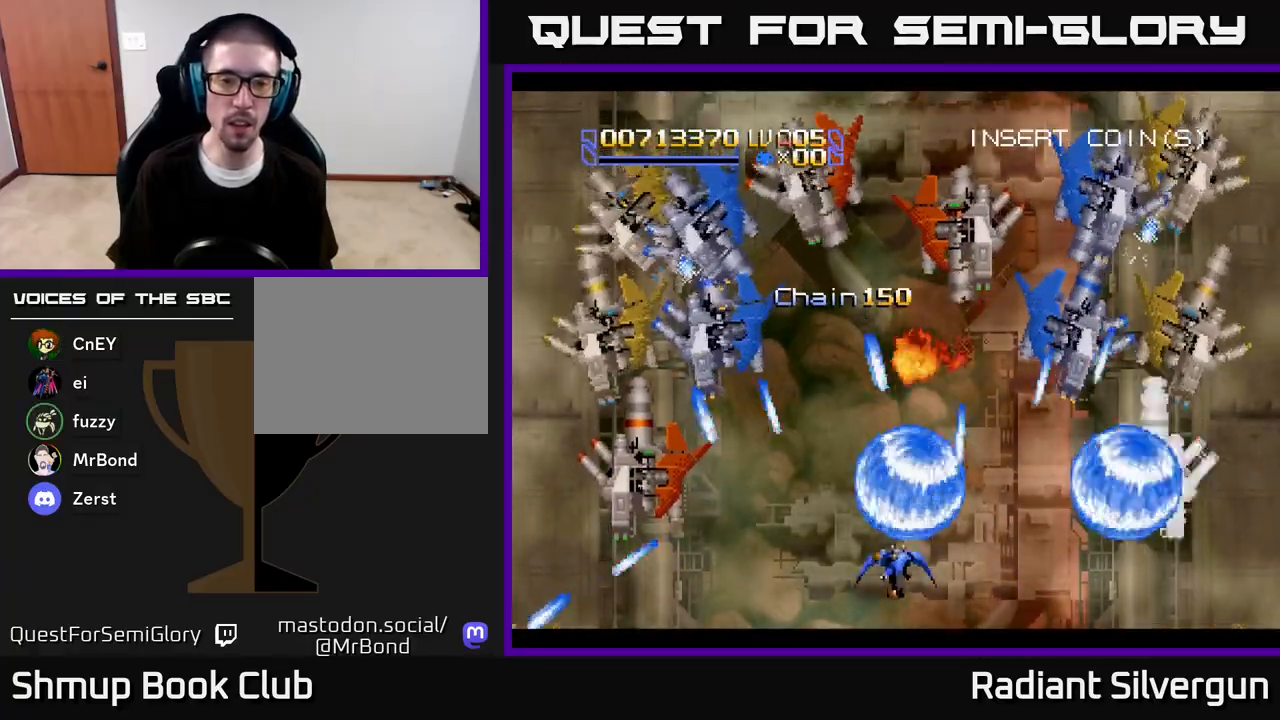
{"buttons": ["DPAD_LEFT"], "left_stick": "center", "right_stick": "center", "events": [[100, "B", "down"], [167, "DPAD_DOWN", "up"], [283, "B", "up"]]}
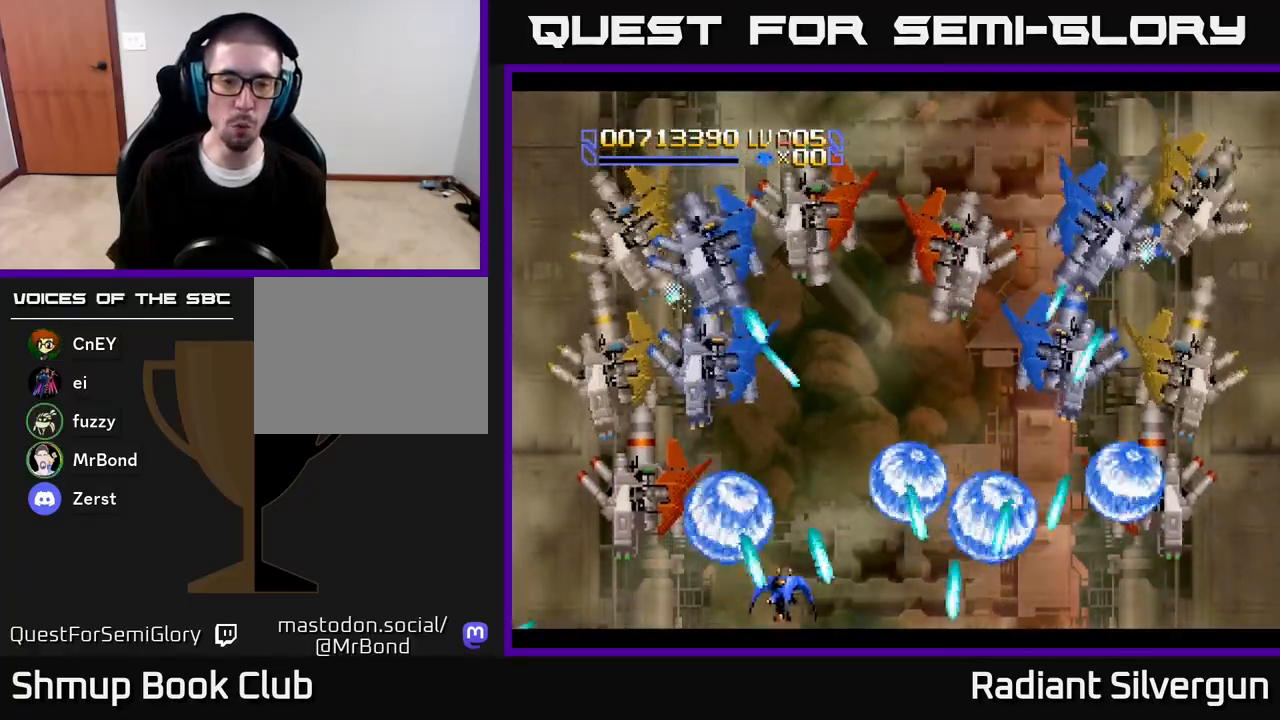
{"buttons": ["DPAD_UP", "DPAD_RIGHT"], "left_stick": "center", "right_stick": "center", "events": [[17, "DPAD_UP", "down"], [33, "DPAD_LEFT", "up"], [50, "DPAD_RIGHT", "down"], [217, "DPAD_UP", "up"], [233, "DPAD_DOWN", "down"], [433, "DPAD_DOWN", "up"], [467, "DPAD_UP", "down"]]}
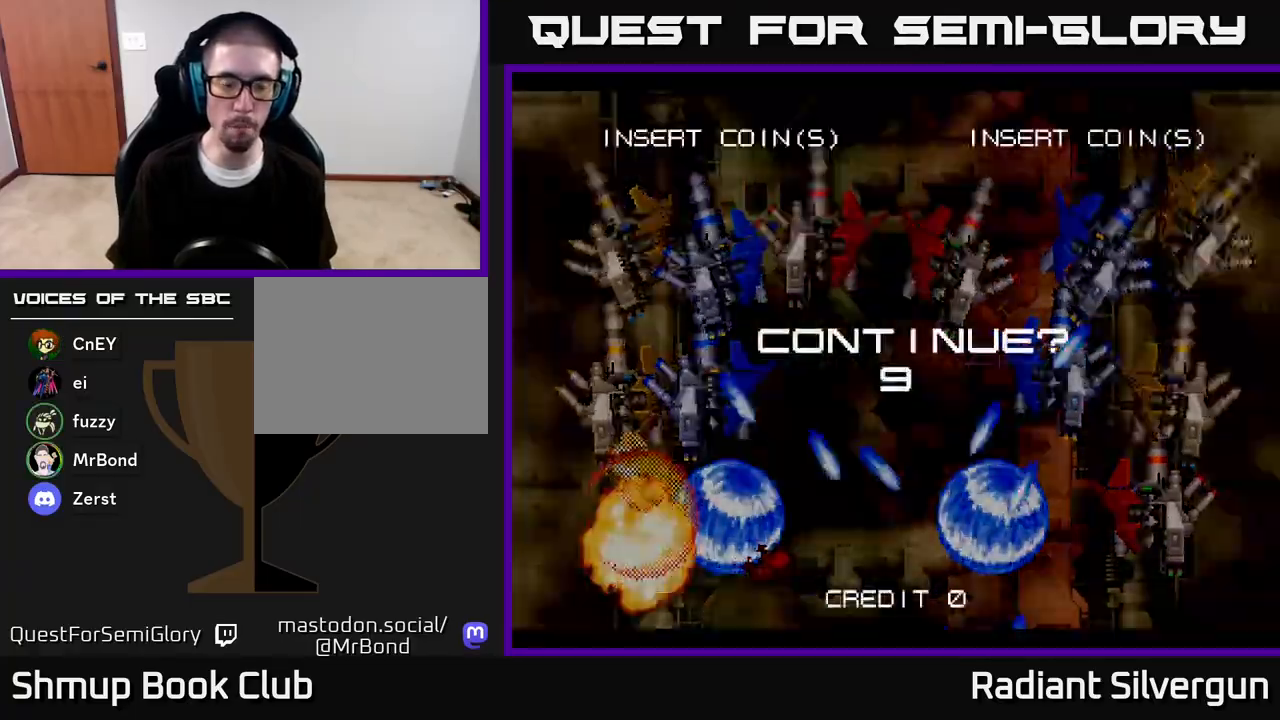
{"buttons": [], "left_stick": "center", "right_stick": "center", "events": [[33, "DPAD_RIGHT", "up"], [67, "DPAD_UP", "up"]]}
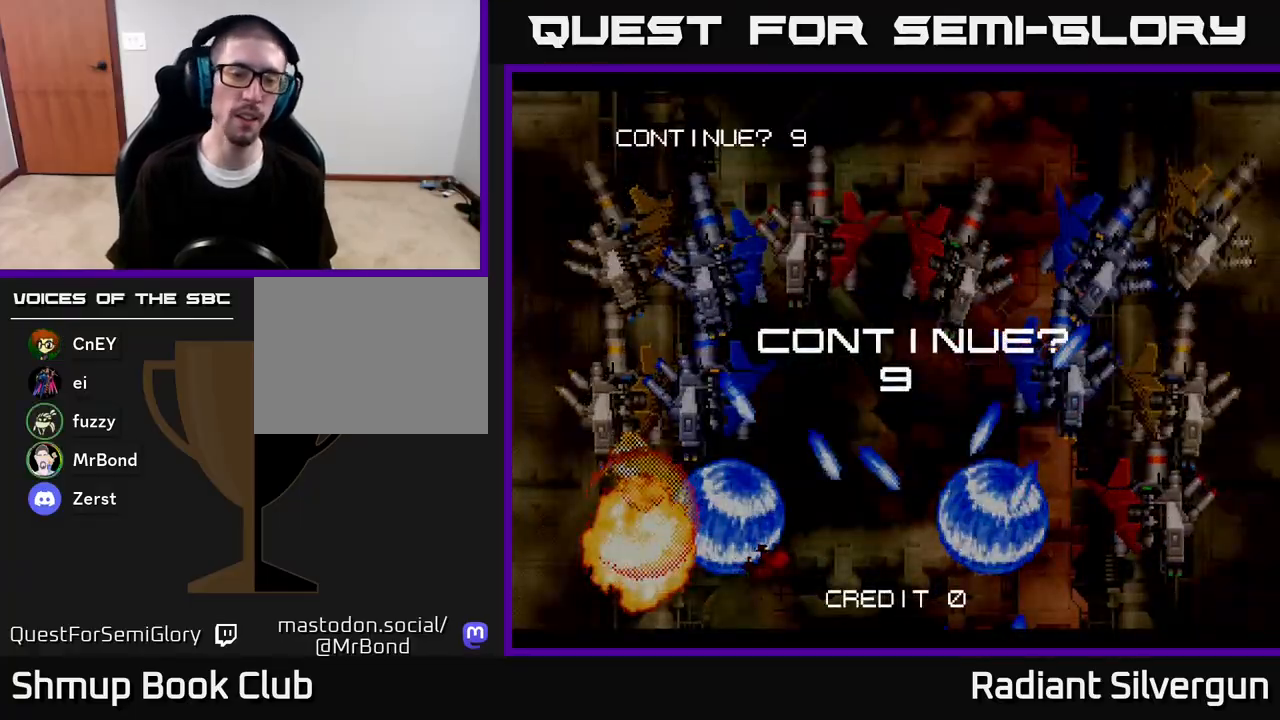
{"buttons": ["A", "X"], "left_stick": "center", "right_stick": "center", "events": [[67, "A", "down"], [100, "X", "down"], [200, "A", "up"], [267, "X", "up"], [317, "X", "down"], [333, "A", "down"], [433, "X", "up"], [500, "X", "down"]]}
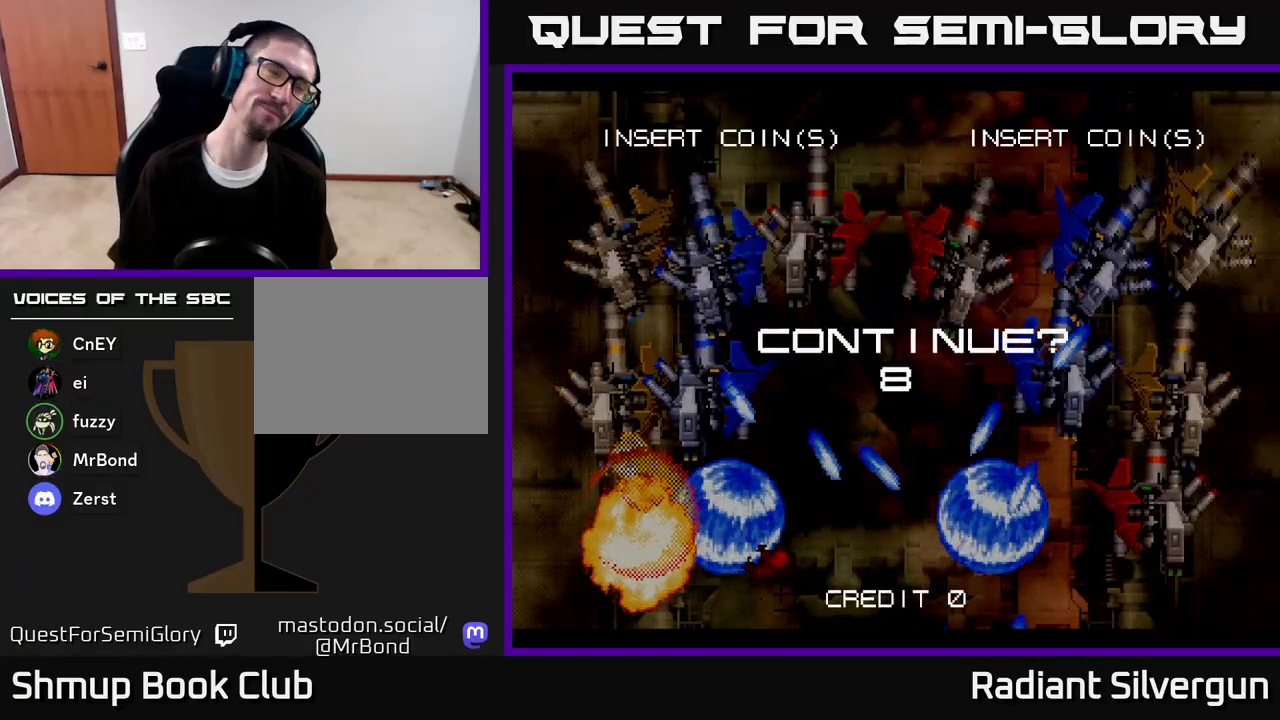
{"buttons": ["X"], "left_stick": "center", "right_stick": "center", "events": [[33, "A", "up"], [117, "A", "down"], [150, "X", "up"], [217, "X", "down"], [250, "A", "up"], [333, "A", "down"], [367, "X", "up"], [433, "X", "down"], [450, "A", "up"]]}
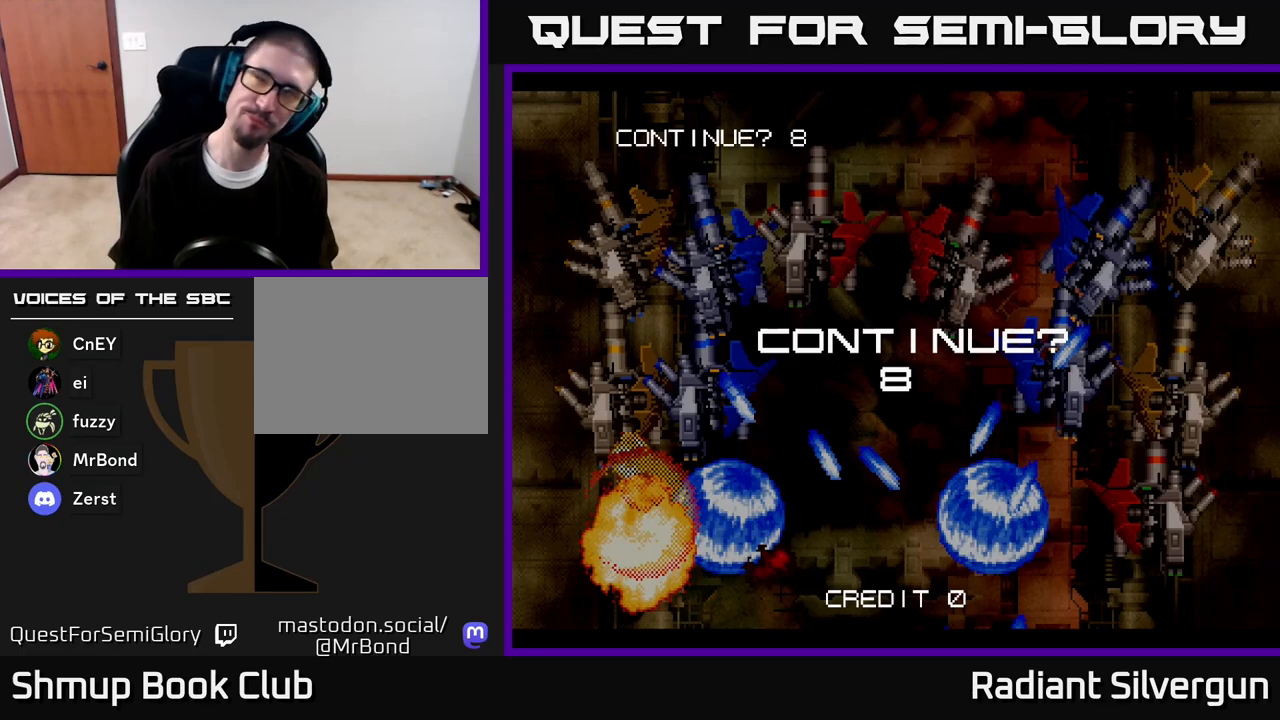
{"buttons": ["A"], "left_stick": "center", "right_stick": "center", "events": [[50, "A", "down"], [83, "X", "up"], [133, "X", "down"], [150, "A", "up"], [233, "A", "down"], [283, "X", "up"], [333, "X", "down"], [367, "A", "up"], [450, "A", "down"], [500, "X", "up"]]}
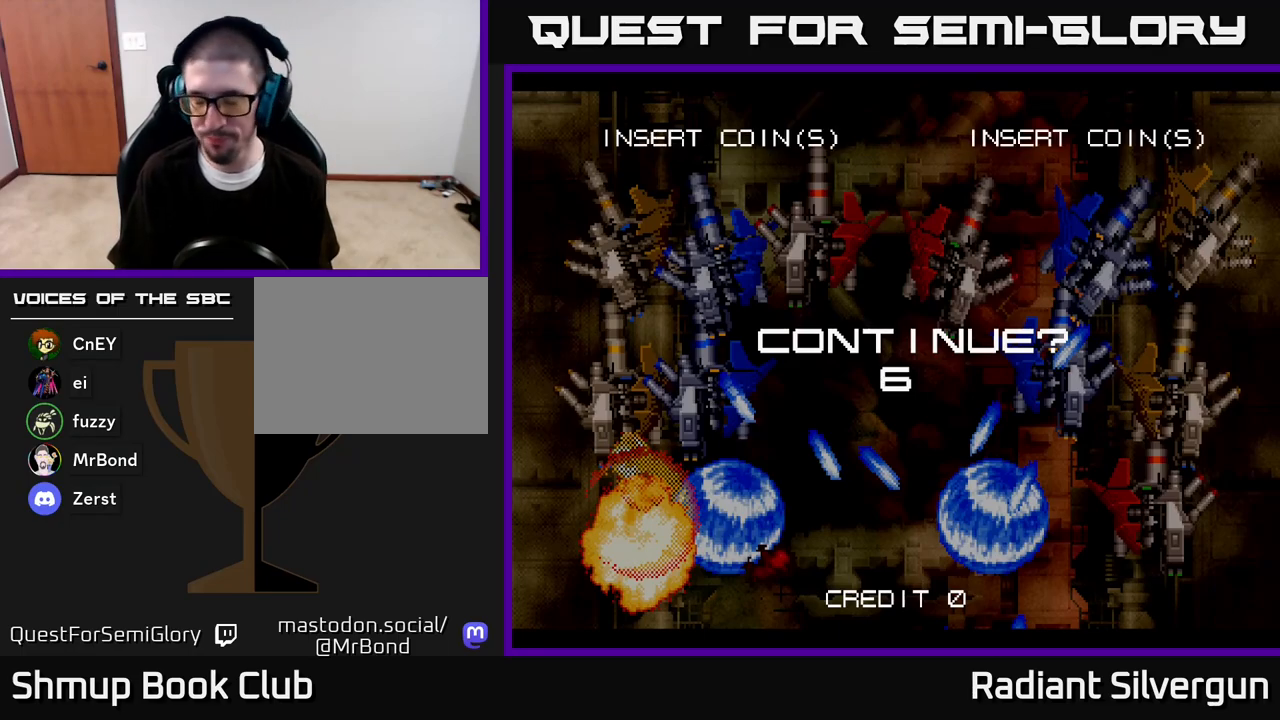
{"buttons": ["A", "X"], "left_stick": "center", "right_stick": "center", "events": [[50, "X", "down"], [83, "A", "up"], [167, "A", "down"], [200, "X", "up"], [267, "X", "down"], [283, "A", "up"], [383, "A", "down"], [417, "X", "up"], [483, "X", "down"]]}
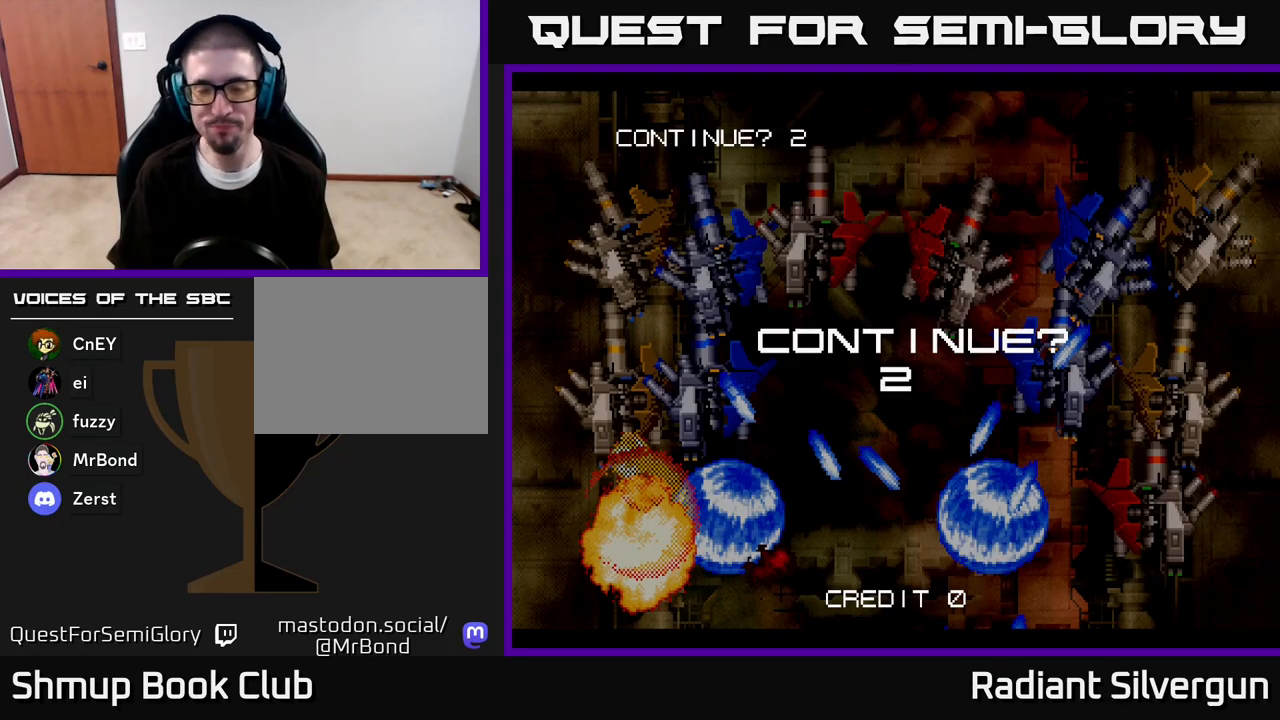
{"buttons": ["X"], "left_stick": "center", "right_stick": "center", "events": [[17, "A", "up"], [117, "A", "down"], [150, "X", "up"], [233, "X", "down"], [250, "A", "up"], [350, "A", "down"], [383, "X", "up"], [467, "X", "down"], [500, "A", "up"]]}
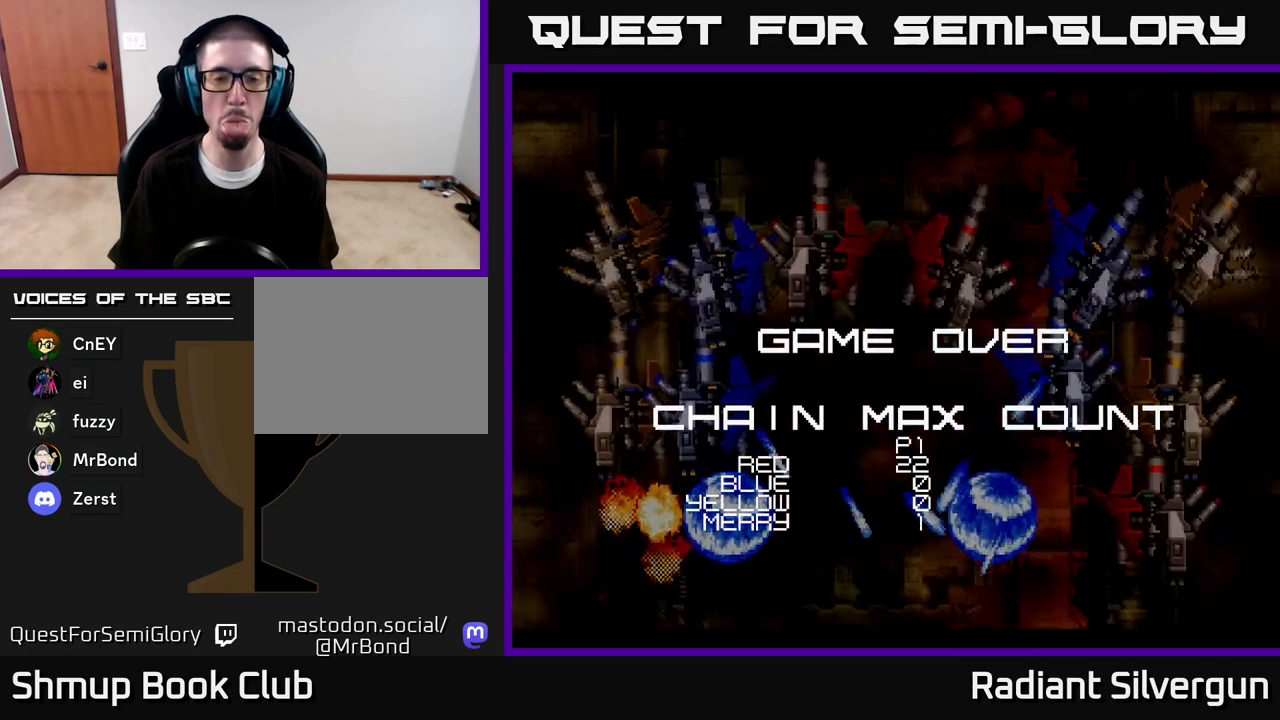
{"buttons": ["X"], "left_stick": "center", "right_stick": "center", "events": [[100, "A", "down"], [133, "X", "up"], [217, "X", "down"], [250, "A", "up"], [333, "A", "down"], [367, "X", "up"], [433, "X", "down"], [450, "A", "up"]]}
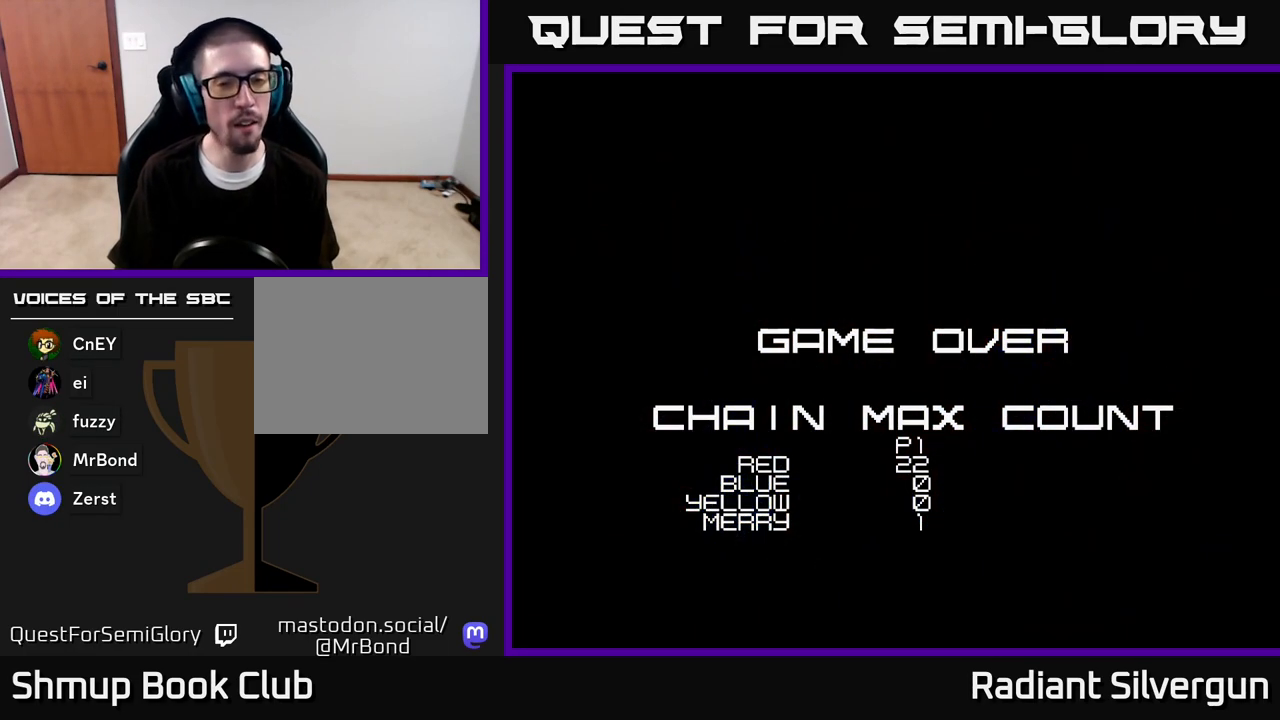
{"buttons": ["A"], "left_stick": "center", "right_stick": "center", "events": [[50, "A", "down"], [83, "X", "up"], [117, "X", "down"], [150, "A", "up"], [233, "A", "down"], [267, "X", "up"], [317, "X", "down"], [350, "A", "up"], [400, "A", "down"], [467, "X", "up"]]}
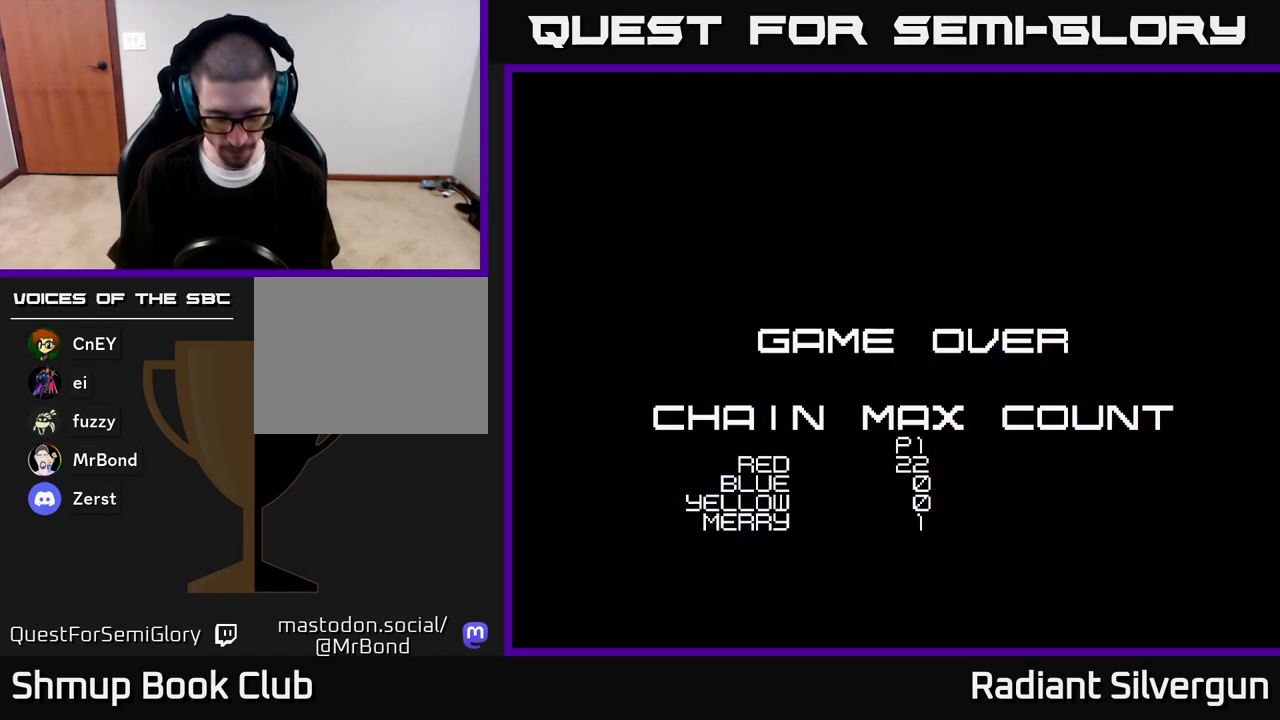
{"buttons": ["A", "X"], "left_stick": "center", "right_stick": "center", "events": [[17, "X", "down"], [50, "A", "up"], [117, "A", "down"], [167, "X", "up"], [217, "X", "down"], [250, "A", "up"], [333, "A", "down"], [367, "X", "up"], [417, "X", "down"], [450, "A", "up"], [500, "A", "down"]]}
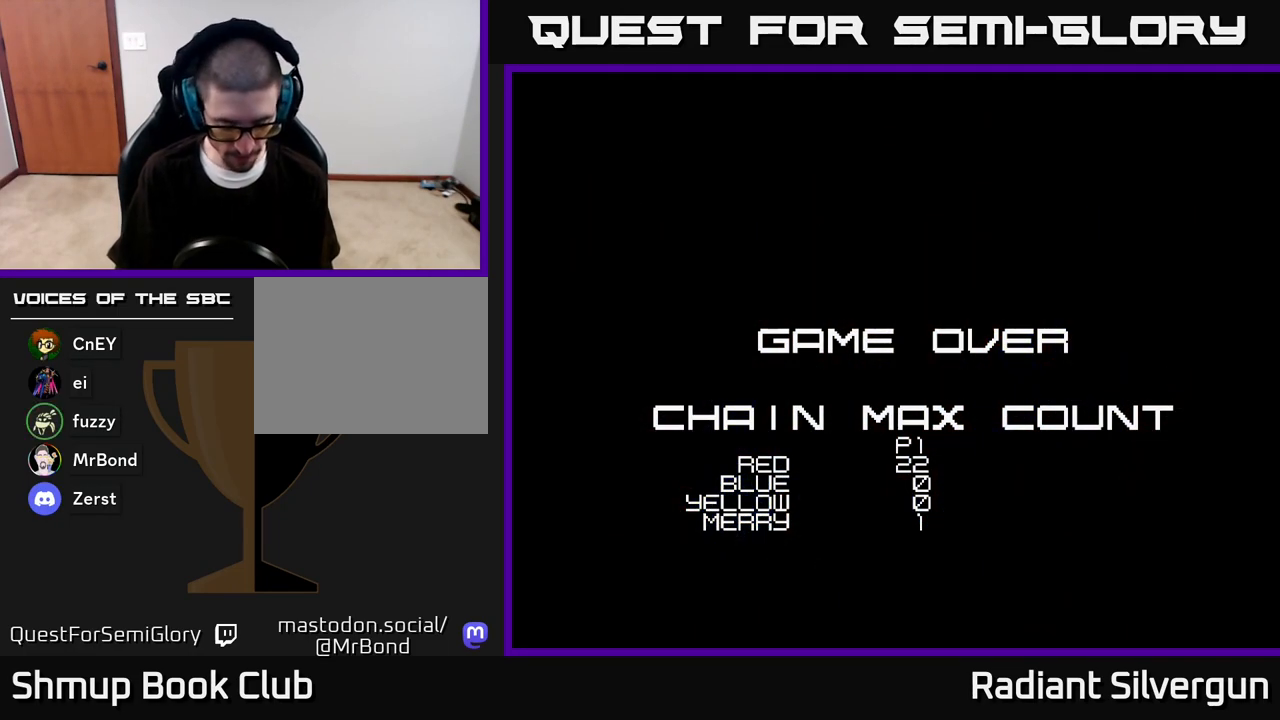
{"buttons": [], "left_stick": "center", "right_stick": "center", "events": [[67, "X", "up"], [117, "X", "down"], [133, "A", "up"], [200, "A", "down"], [267, "X", "up"], [317, "X", "down"], [350, "A", "up"], [400, "X", "up"]]}
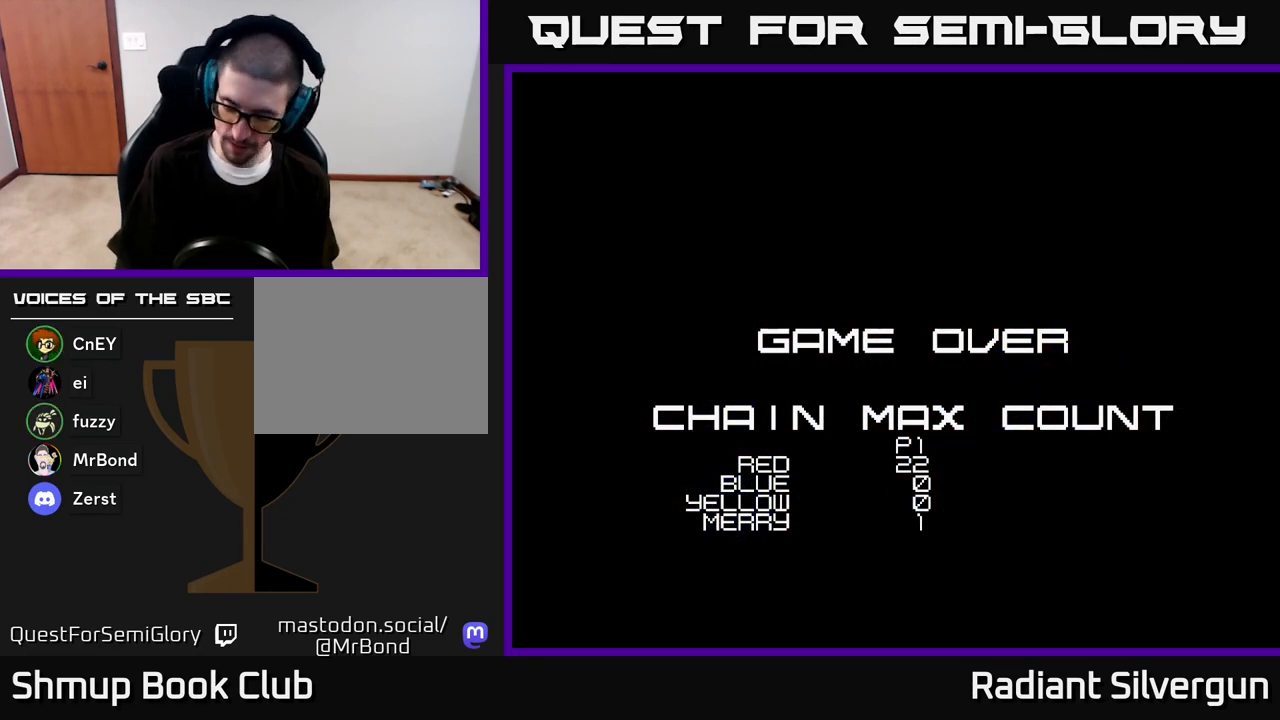
{"buttons": ["A"], "left_stick": "center", "right_stick": "center", "events": [[367, "X", "down"], [383, "A", "down"], [483, "X", "up"]]}
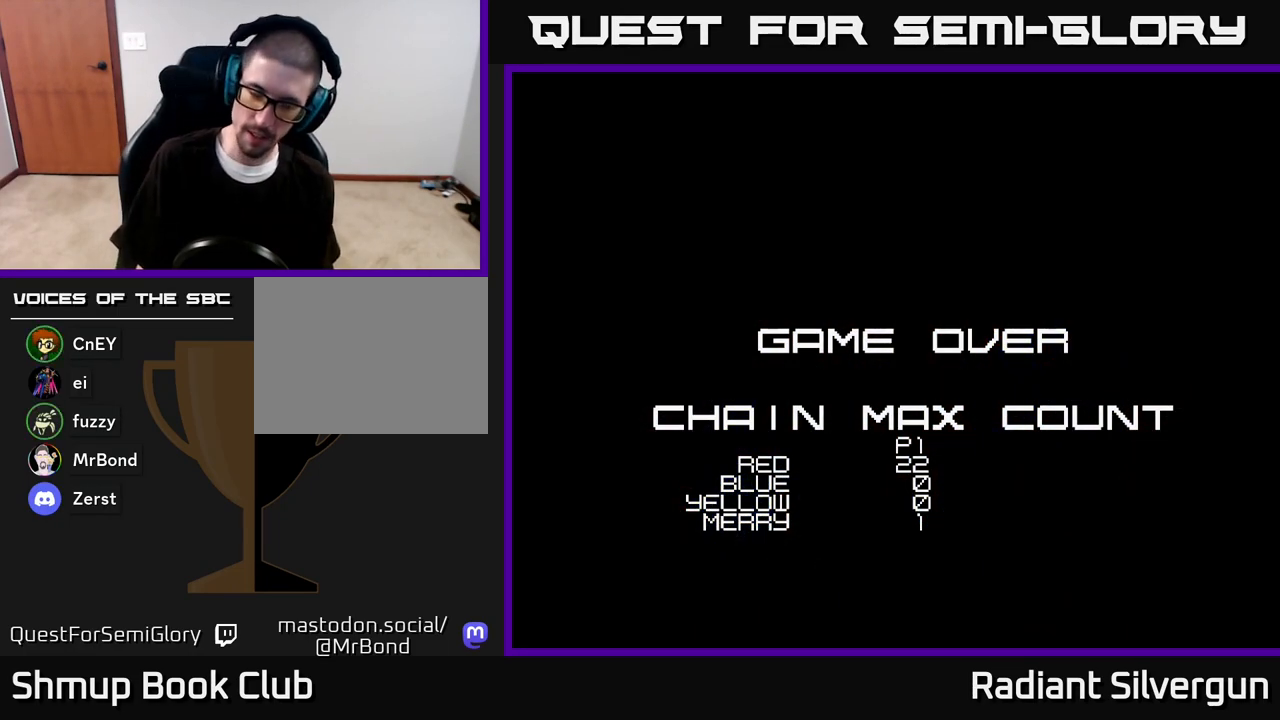
{"buttons": [], "left_stick": "center", "right_stick": "center", "events": [[50, "A", "up"], [83, "A", "down"], [83, "X", "down"], [200, "A", "up"], [200, "X", "up"], [283, "L2", "down"], [417, "L2", "up"]]}
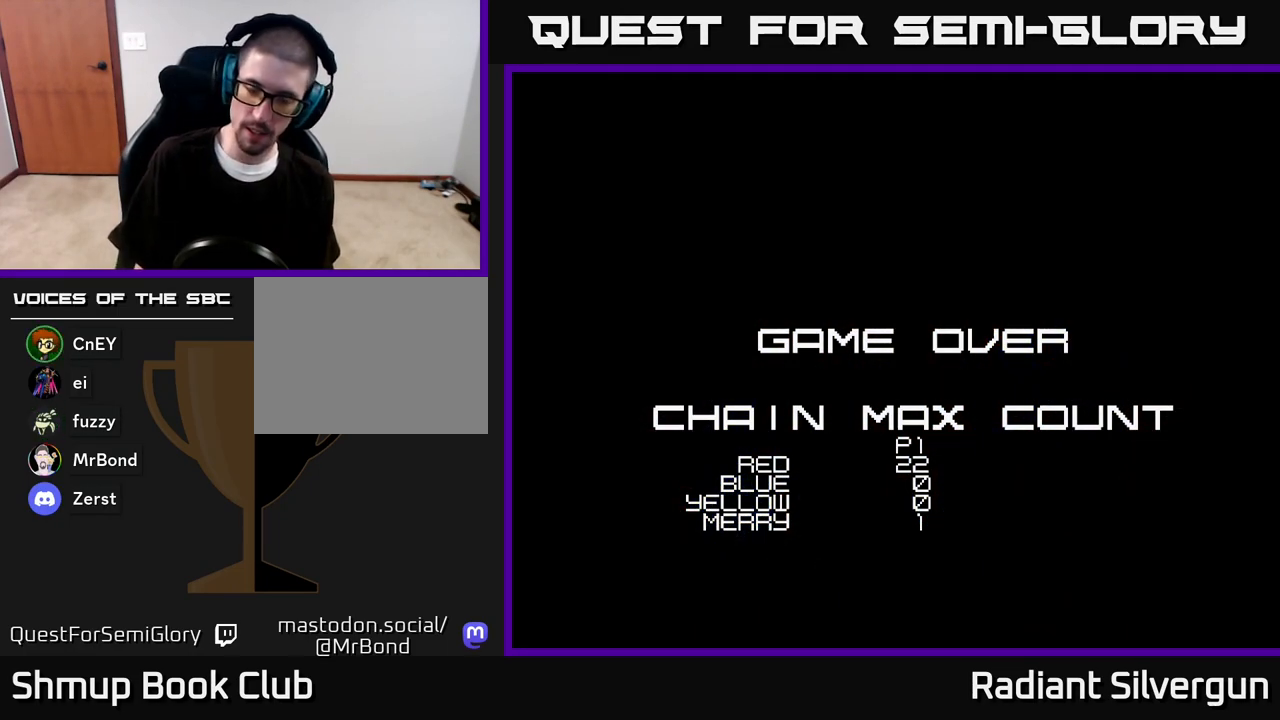
{"buttons": ["X"], "left_stick": "center", "right_stick": "center", "events": [[50, "X", "down"], [83, "A", "down"], [183, "X", "up"], [267, "X", "down"], [300, "A", "up"], [350, "A", "down"], [400, "X", "up"], [450, "X", "down"], [500, "A", "up"]]}
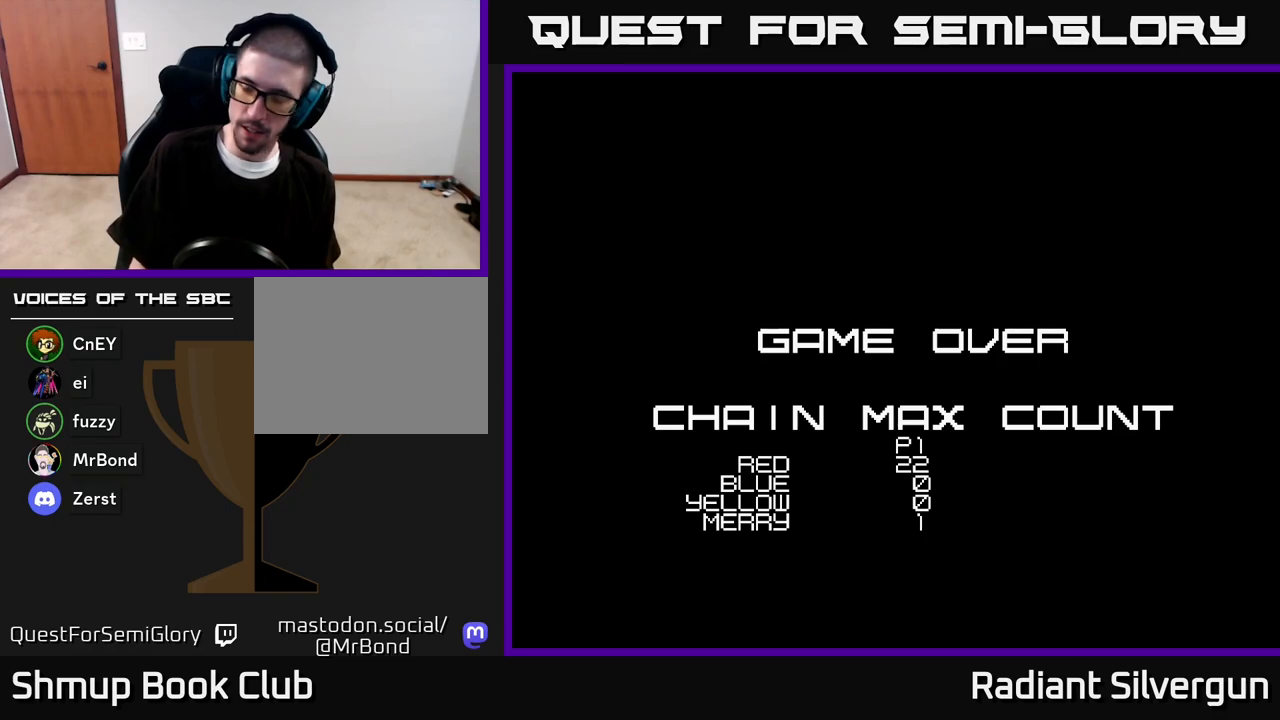
{"buttons": [], "left_stick": "center", "right_stick": "center", "events": [[50, "A", "down"], [83, "X", "up"], [117, "A", "up"]]}